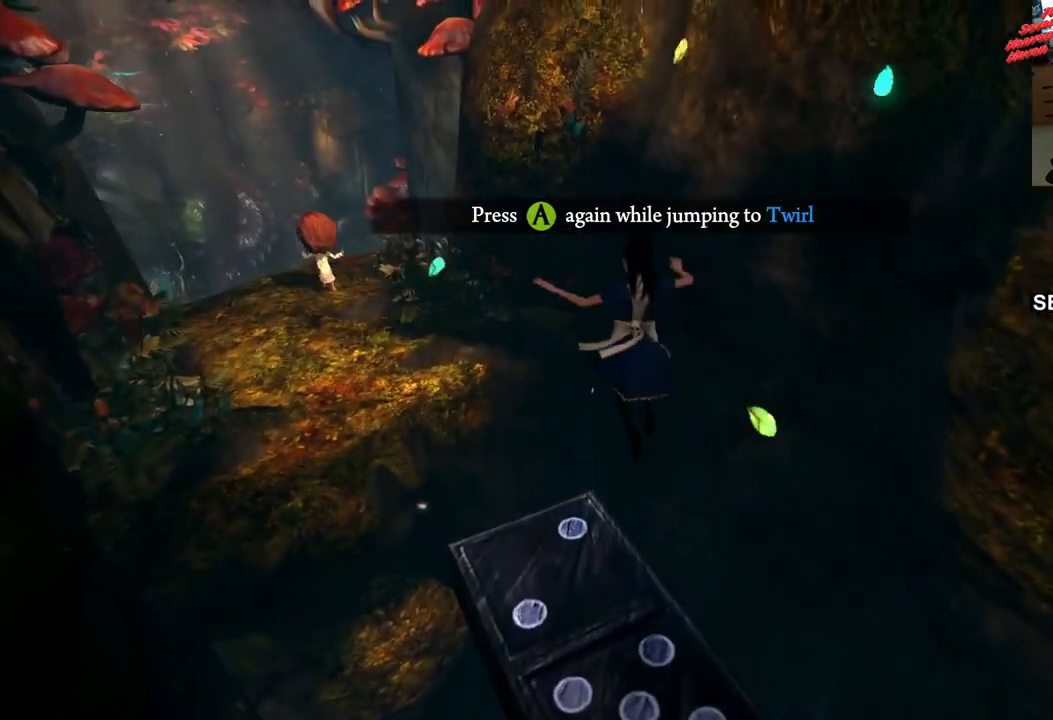
Gameplay with a controller (PlayStation layout); each line is a JSON object with the inputs held at the frame after it. "events" lists button and stick changes between this image and that frame as [ms after this image, input, new state], when the widget could be followed in between. Not read: L3 R3.
{"buttons": ["CROSS"], "left_stick": "left", "right_stick": "center", "events": [[117, "left_stick", "left"], [233, "left_stick", "down-left"], [383, "left_stick", "left"], [450, "CROSS", "down"]]}
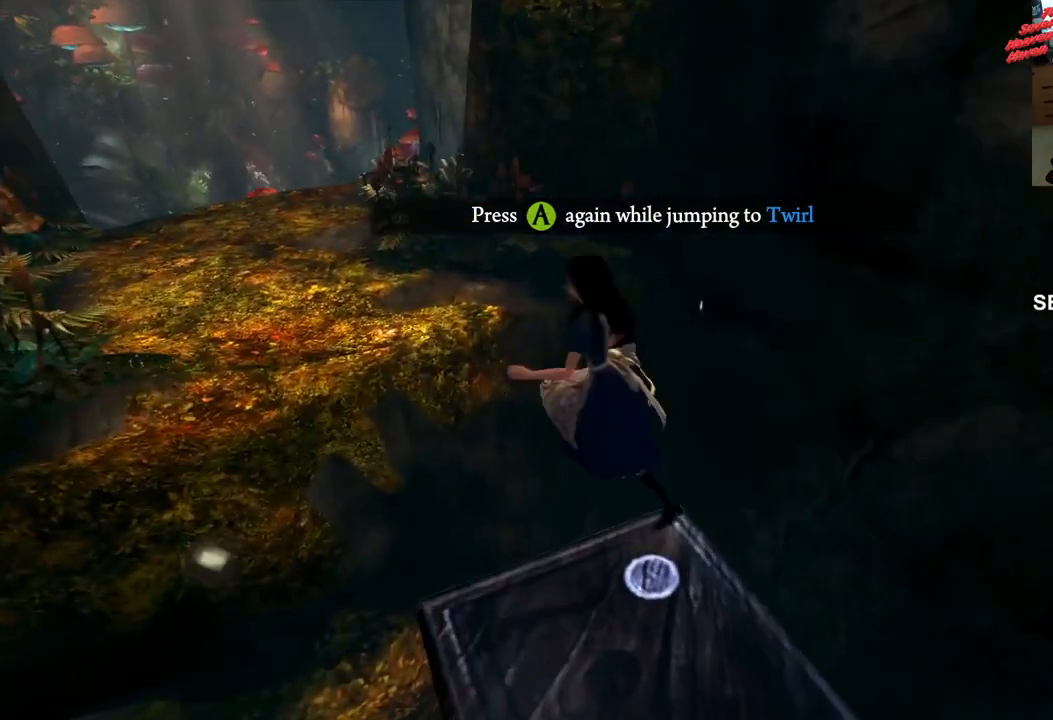
{"buttons": [], "left_stick": "up-left", "right_stick": "center", "events": [[17, "left_stick", "up-left"], [383, "CROSS", "up"]]}
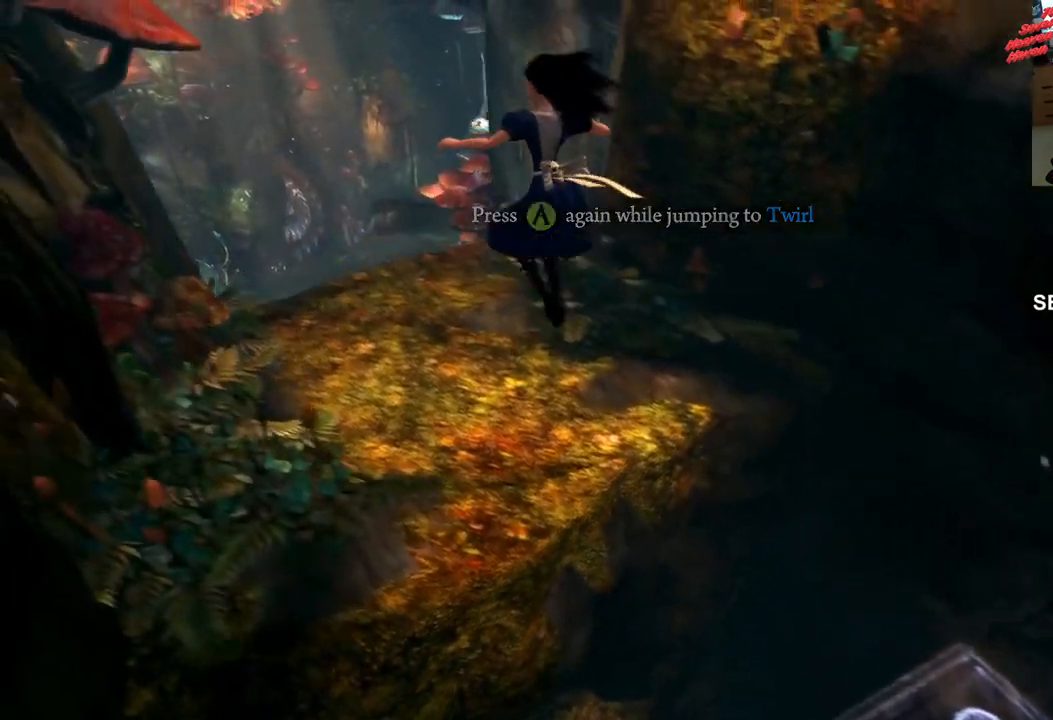
{"buttons": [], "left_stick": "up", "right_stick": "down-left", "events": [[117, "left_stick", "up"], [400, "right_stick", "down-left"]]}
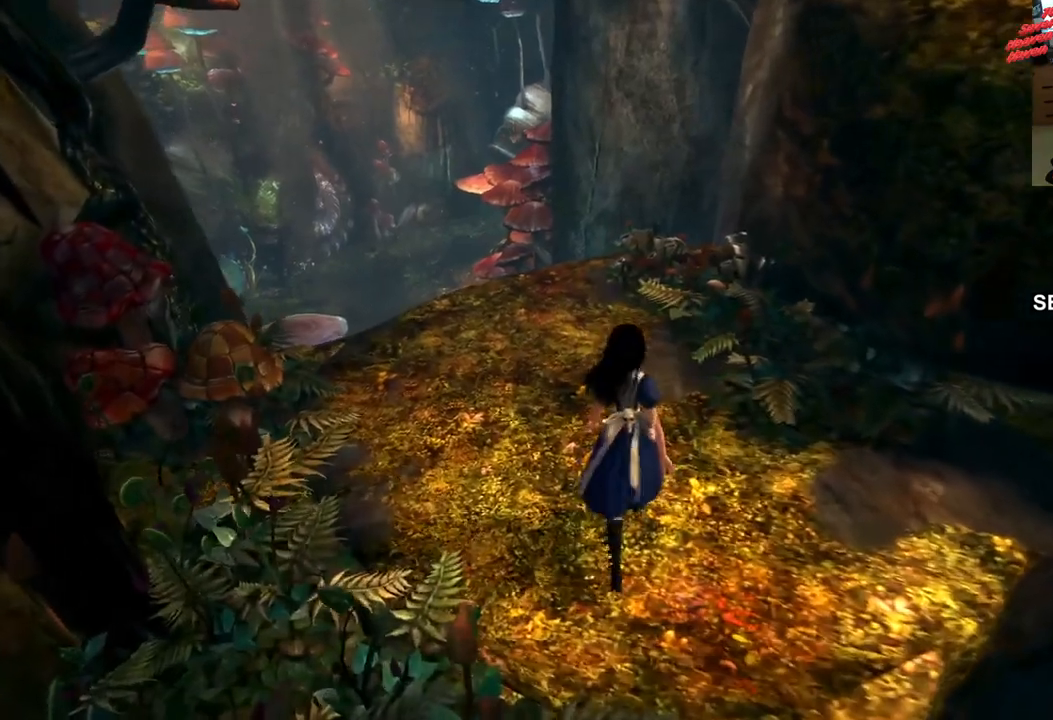
{"buttons": [], "left_stick": "up", "right_stick": "center", "events": [[233, "right_stick", "center"]]}
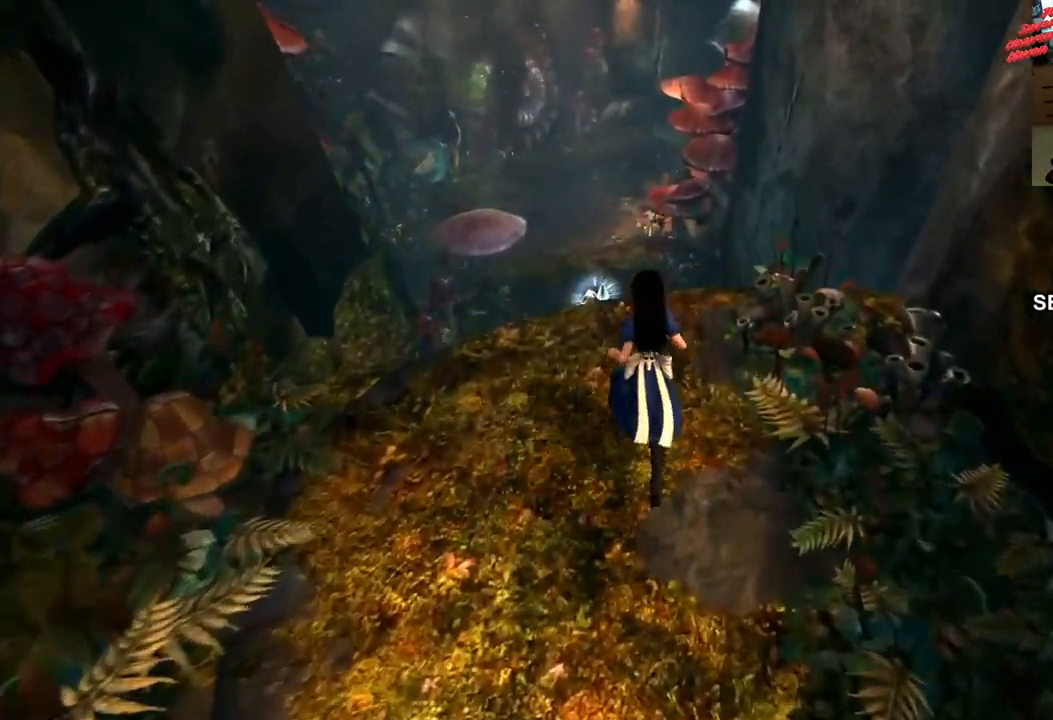
{"buttons": [], "left_stick": "up", "right_stick": "center", "events": []}
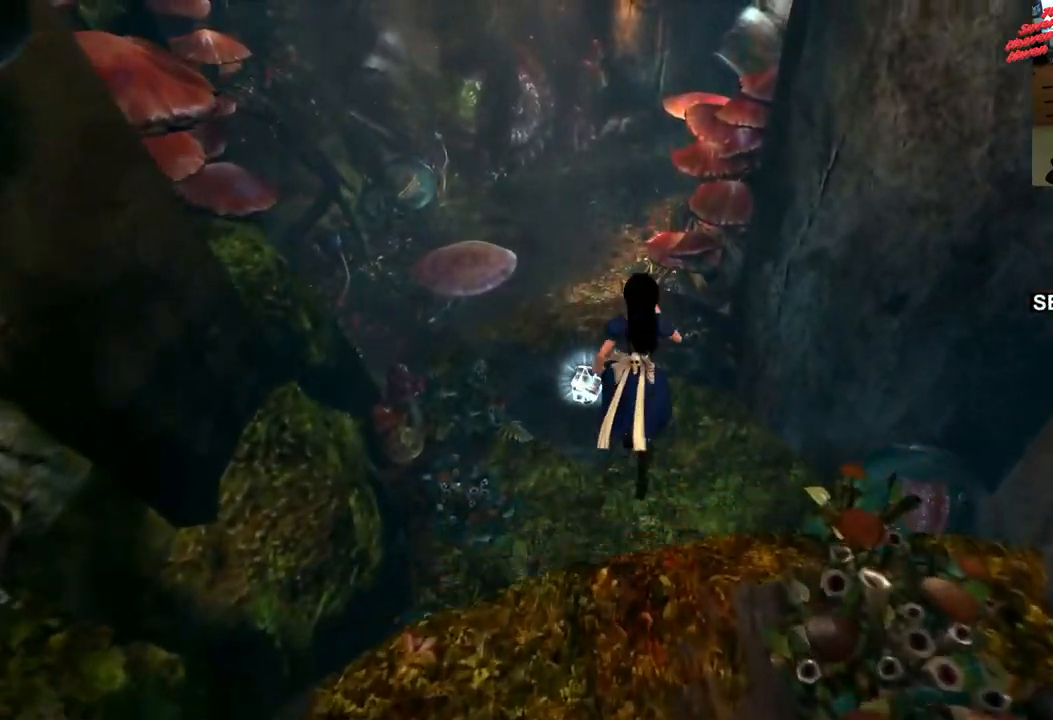
{"buttons": [], "left_stick": "up", "right_stick": "center", "events": []}
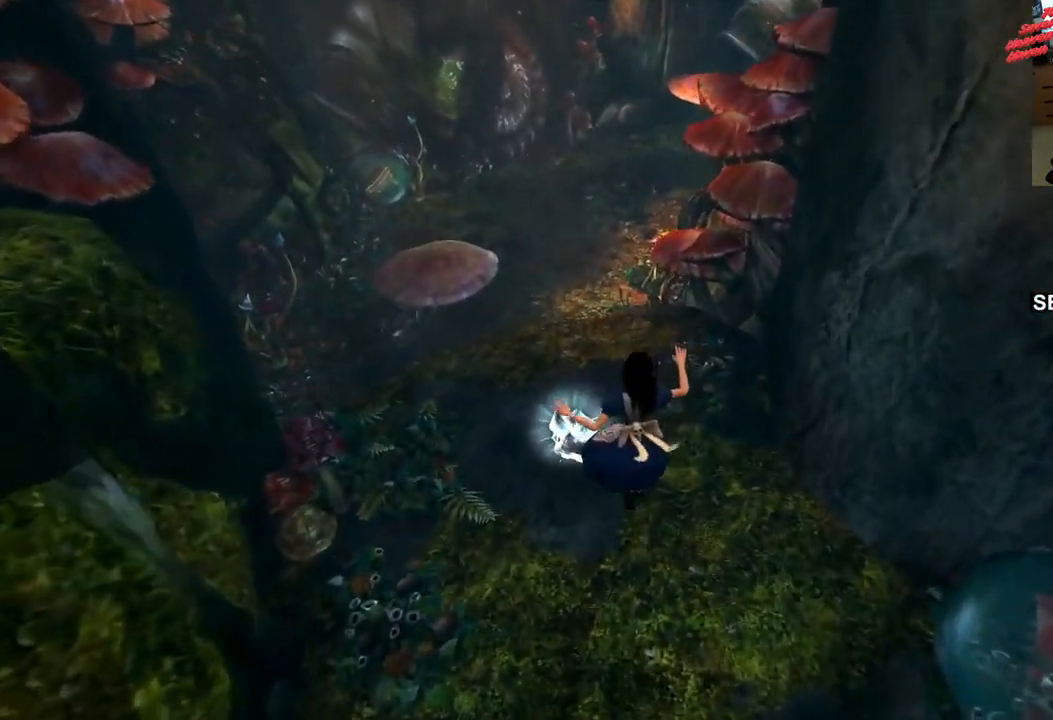
{"buttons": [], "left_stick": "up-left", "right_stick": "center", "events": [[167, "left_stick", "up-left"], [167, "right_stick", "up"], [350, "right_stick", "center"]]}
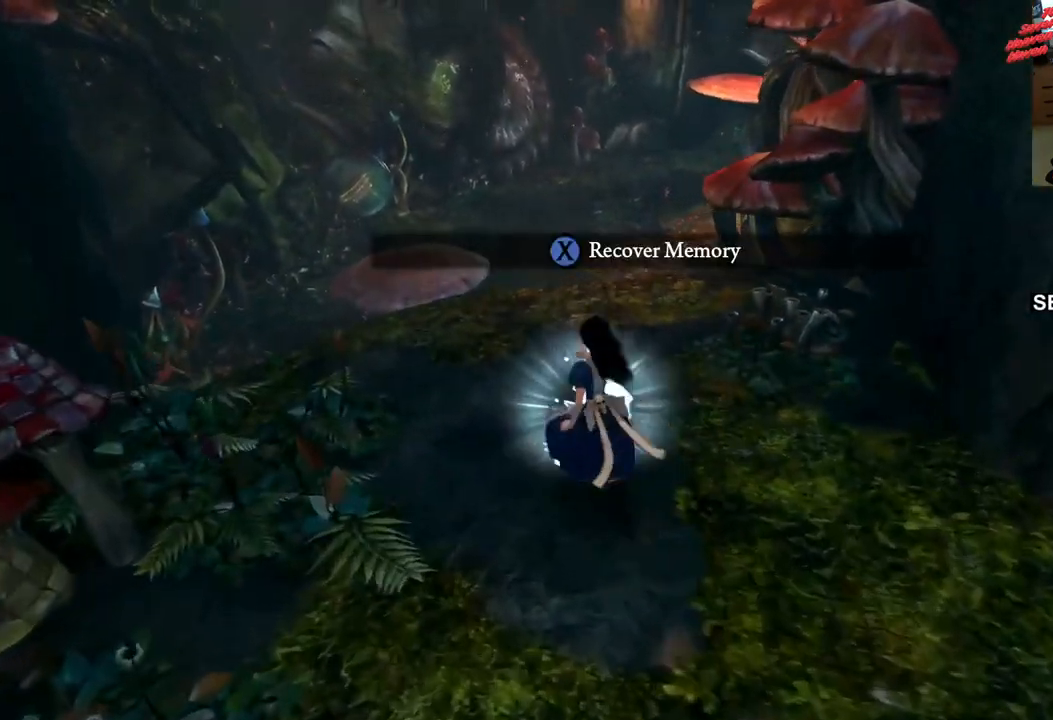
{"buttons": [], "left_stick": "up-left", "right_stick": "center", "events": [[67, "SQUARE", "down"], [183, "SQUARE", "up"]]}
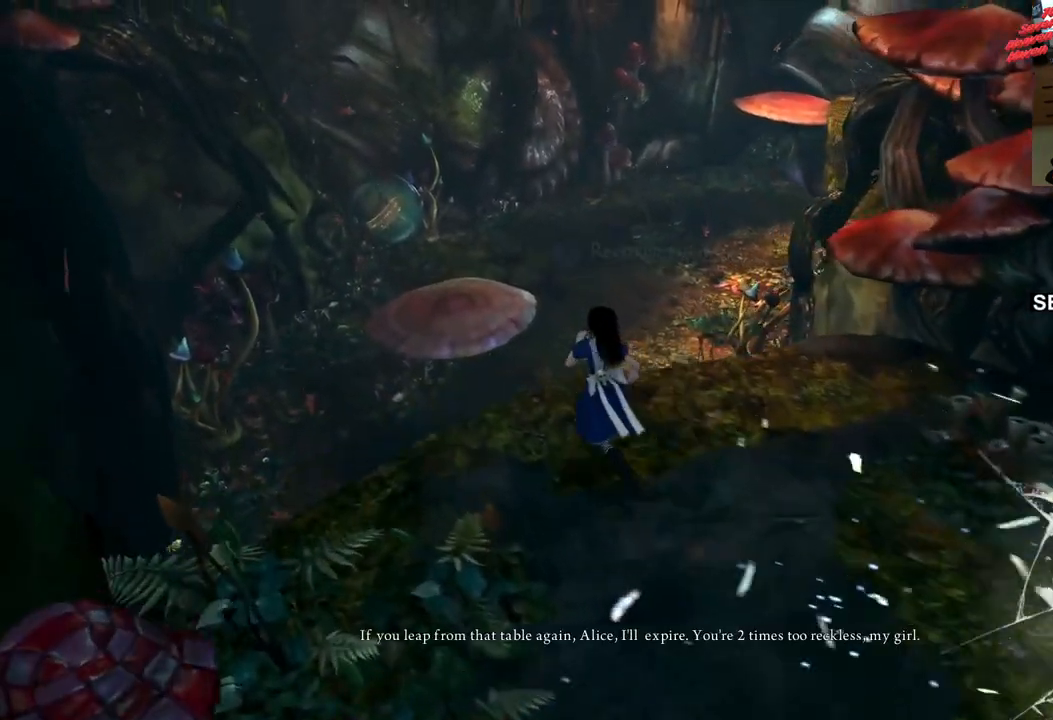
{"buttons": [], "left_stick": "up-left", "right_stick": "right", "events": [[100, "right_stick", "up"], [333, "right_stick", "center"], [467, "right_stick", "right"]]}
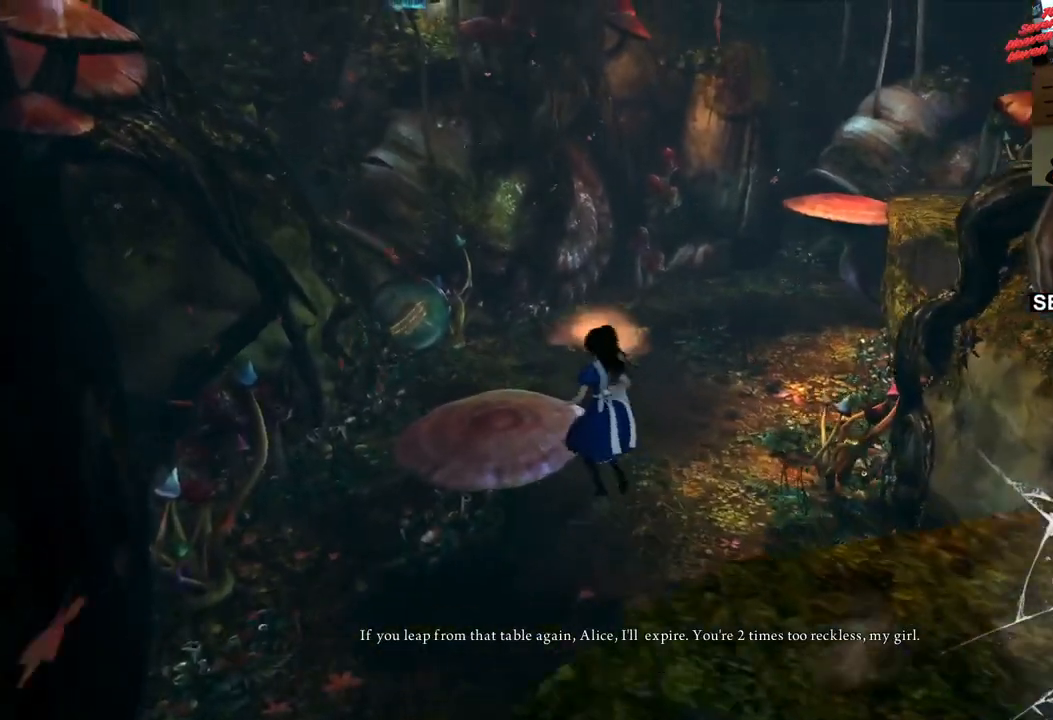
{"buttons": [], "left_stick": "up-left", "right_stick": "center", "events": [[267, "right_stick", "center"]]}
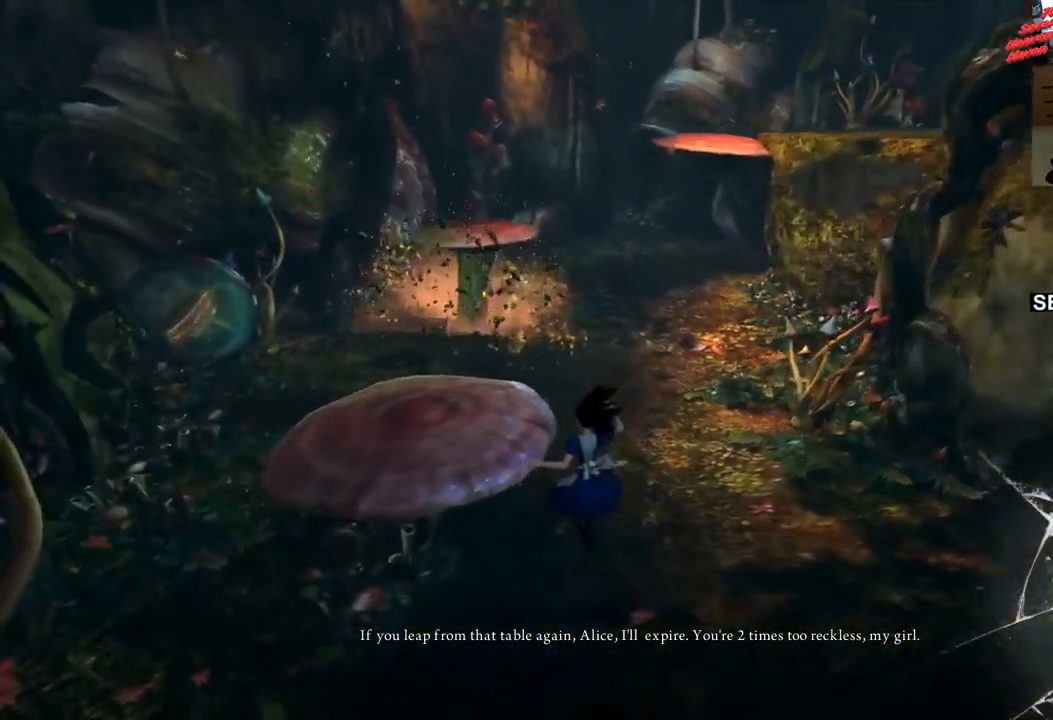
{"buttons": [], "left_stick": "up-left", "right_stick": "center", "events": [[317, "CROSS", "down"], [500, "CROSS", "up"]]}
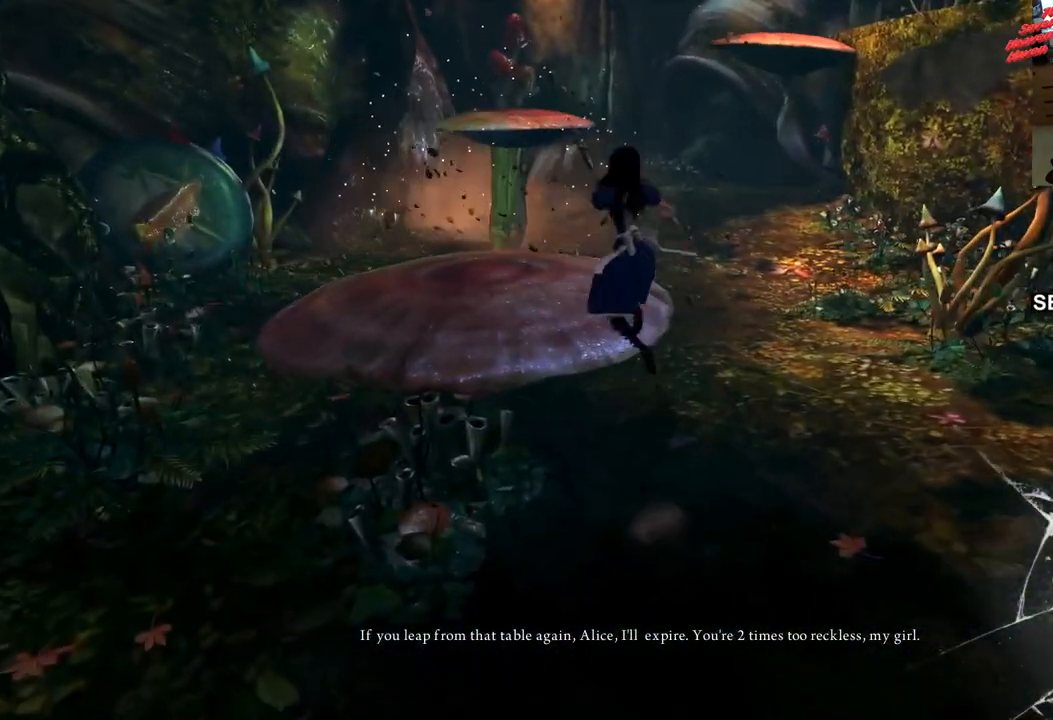
{"buttons": [], "left_stick": "up-left", "right_stick": "center", "events": []}
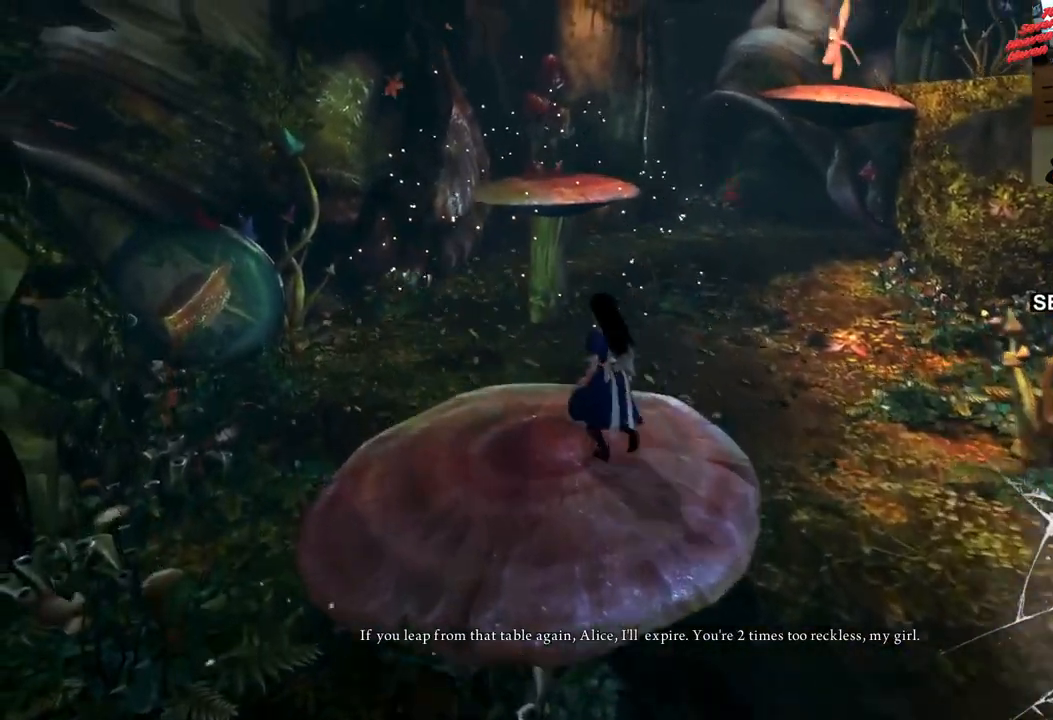
{"buttons": ["CROSS", "DPAD_RIGHT"], "left_stick": "up", "right_stick": "center", "events": [[283, "left_stick", "up"], [383, "CROSS", "down"], [500, "DPAD_RIGHT", "down"]]}
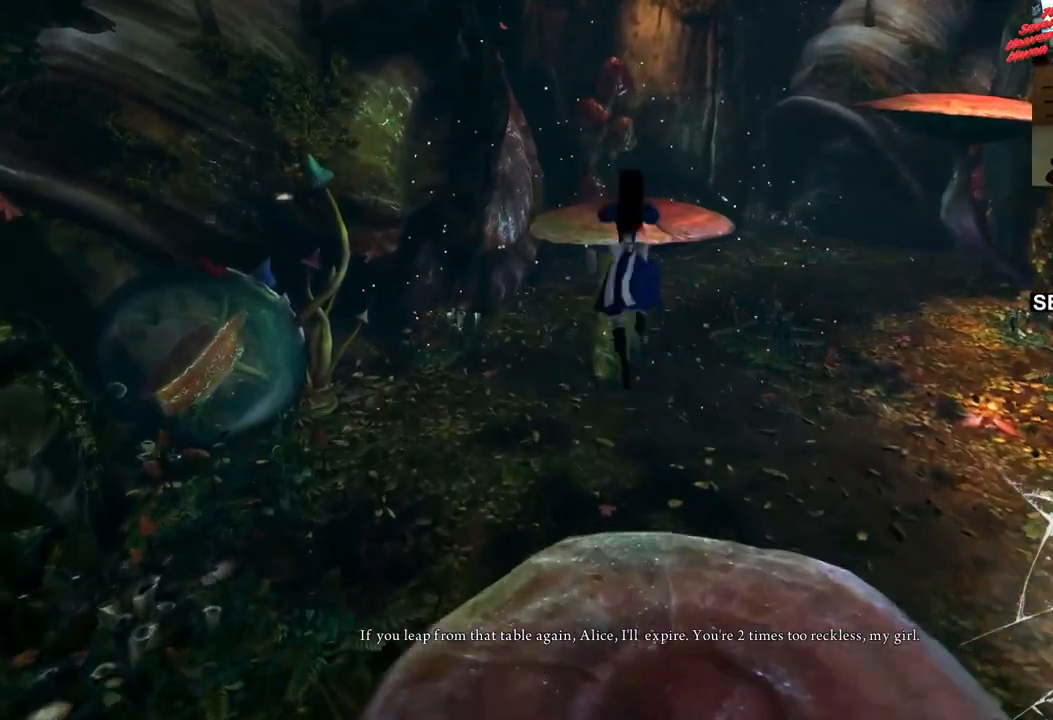
{"buttons": [], "left_stick": "up", "right_stick": "center", "events": [[17, "DPAD_RIGHT", "up"], [117, "CROSS", "up"], [250, "CROSS", "down"], [383, "CROSS", "up"]]}
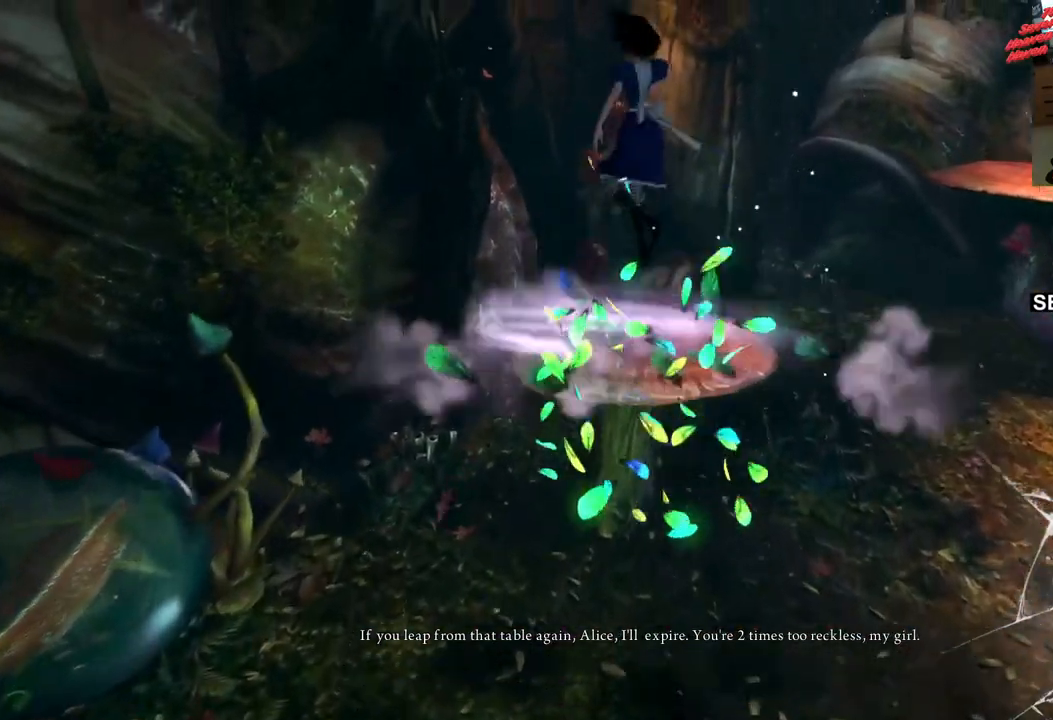
{"buttons": [], "left_stick": "up", "right_stick": "center", "events": [[67, "right_stick", "right"], [333, "right_stick", "center"]]}
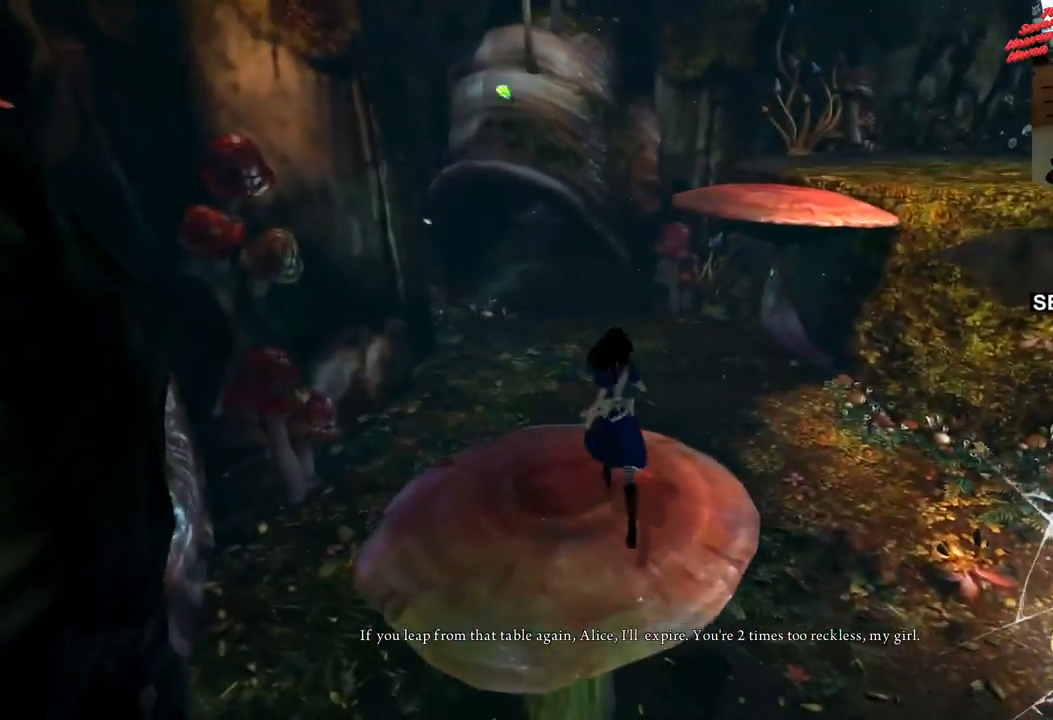
{"buttons": ["CROSS"], "left_stick": "up-right", "right_stick": "center", "events": [[133, "CROSS", "down"], [167, "left_stick", "up-right"]]}
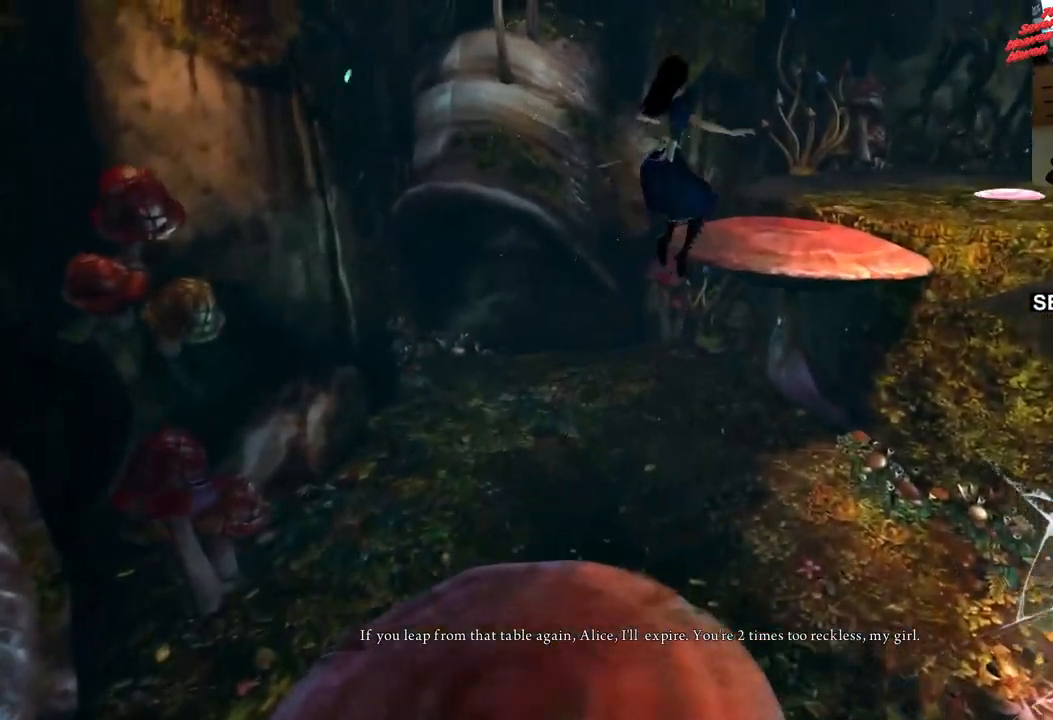
{"buttons": [], "left_stick": "up-right", "right_stick": "center", "events": [[50, "CROSS", "up"], [267, "CROSS", "down"], [450, "CROSS", "up"]]}
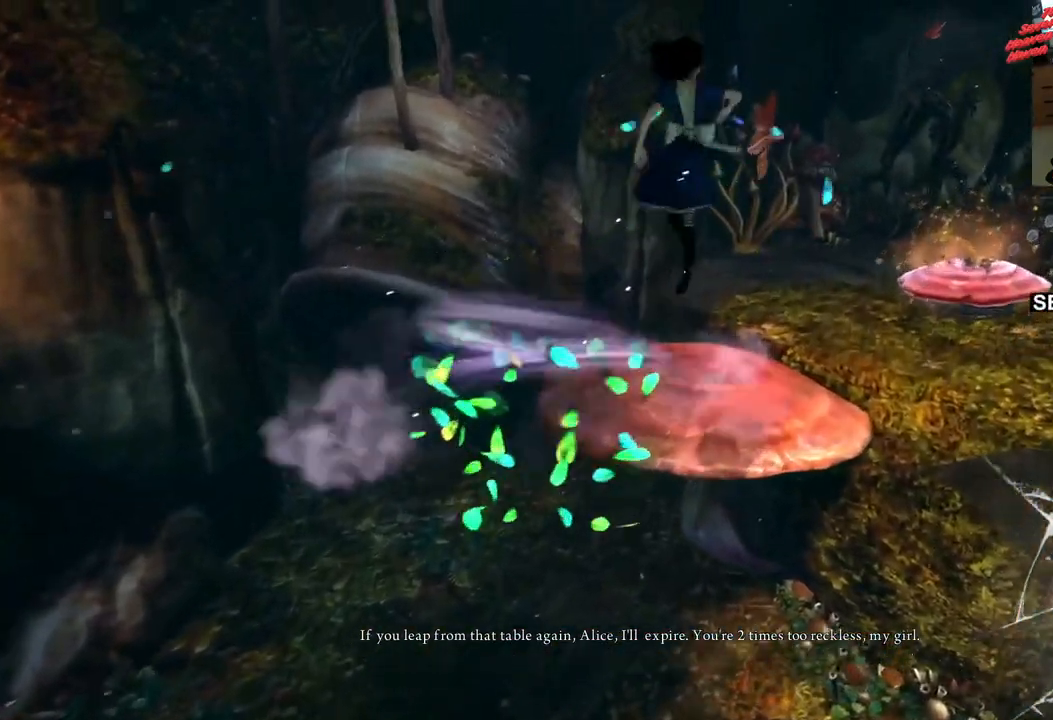
{"buttons": [], "left_stick": "up", "right_stick": "center", "events": [[100, "right_stick", "right"], [317, "left_stick", "up"], [500, "right_stick", "center"]]}
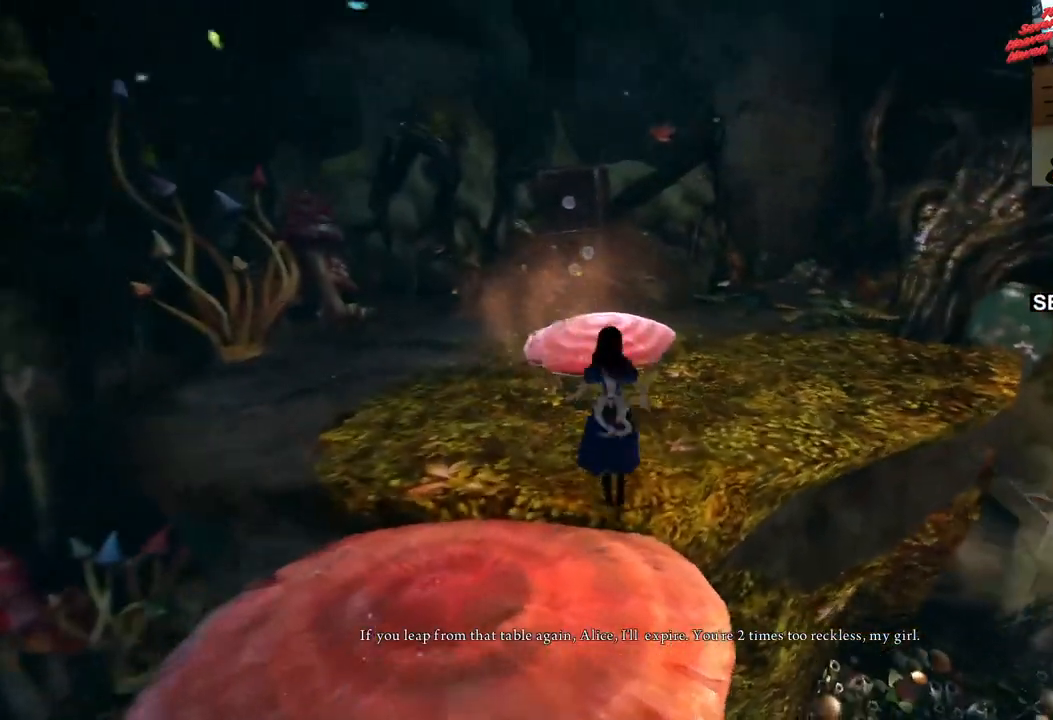
{"buttons": [], "left_stick": "up", "right_stick": "center", "events": []}
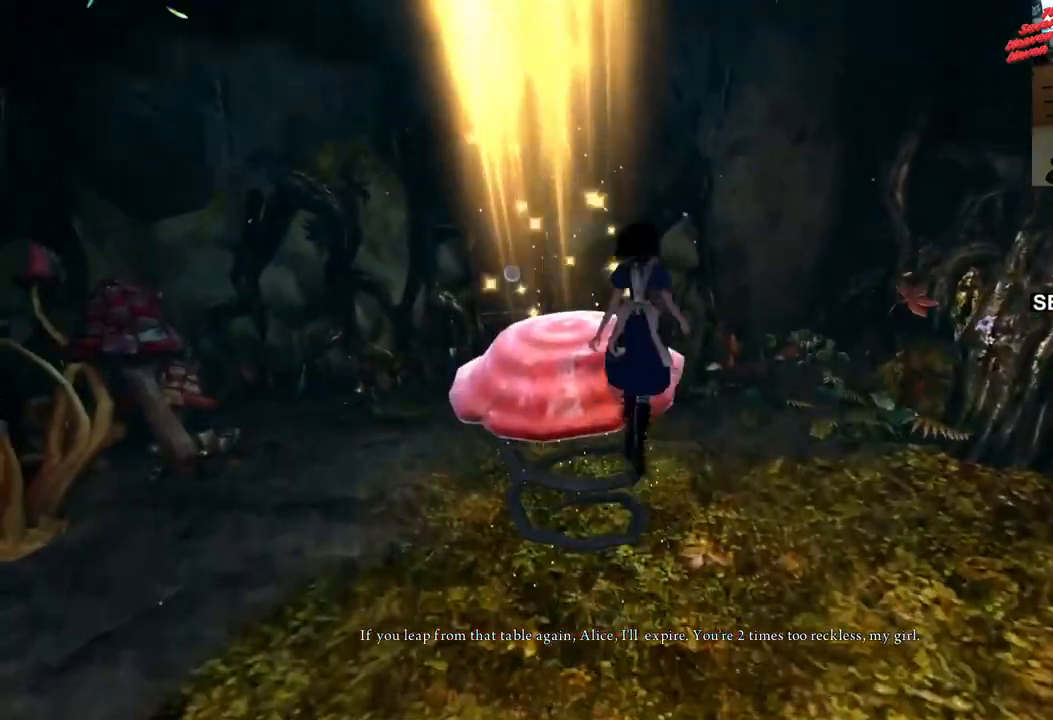
{"buttons": [], "left_stick": "up", "right_stick": "center", "events": []}
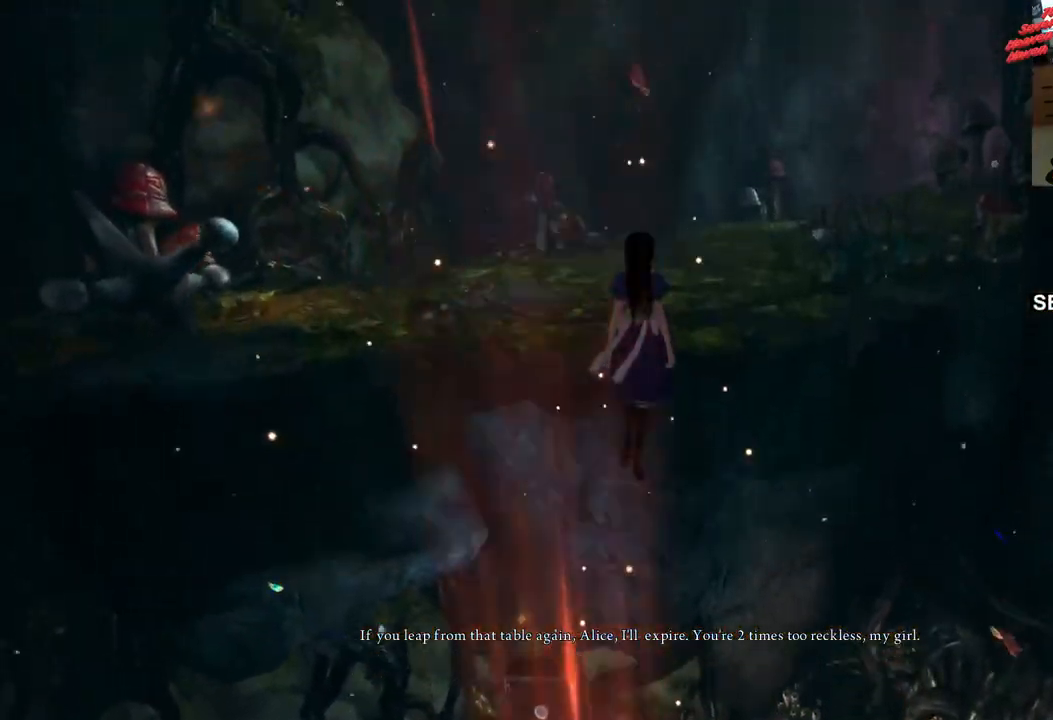
{"buttons": [], "left_stick": "up", "right_stick": "center", "events": []}
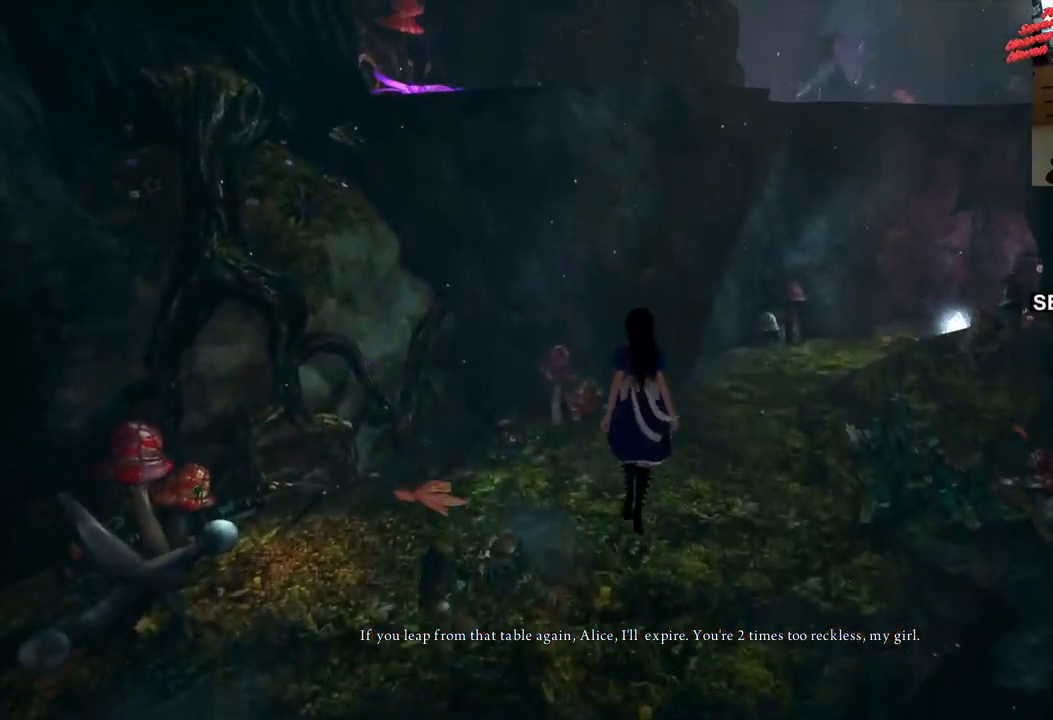
{"buttons": [], "left_stick": "up-right", "right_stick": "center", "events": [[417, "left_stick", "up-right"]]}